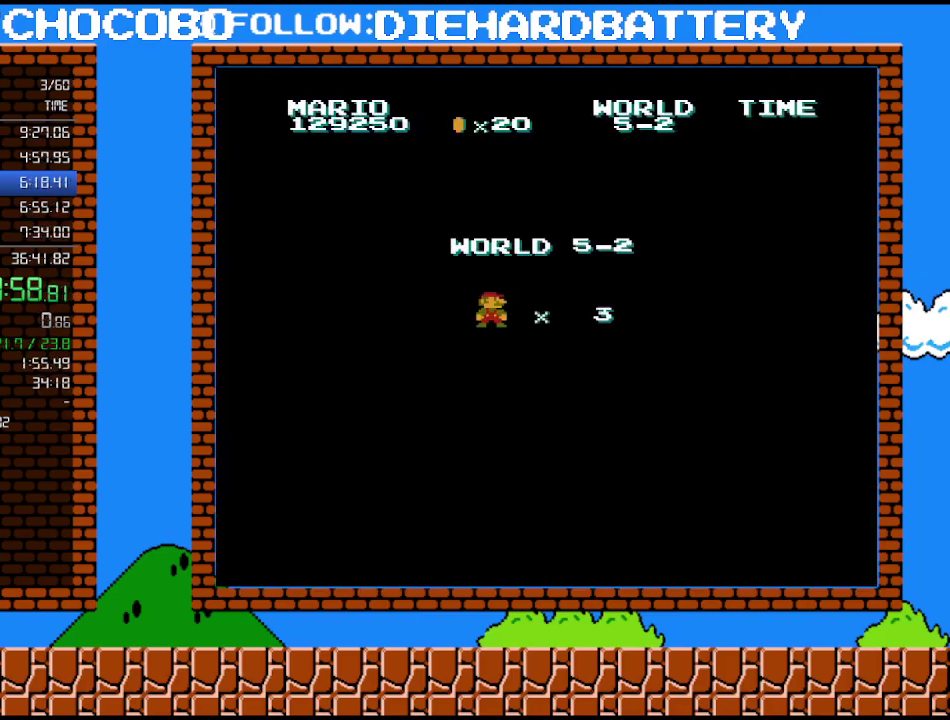
Gameplay with a controller (Nintendo layout); each line is a JSON object with the inputs held at the frame after it. "events" lists button and stick changes between this image and that frame as [ms after this image, input, new state], when the widget could be followed in between. Not read: L3 R3.
{"buttons": ["B"], "events": [[233, "B", "down"]]}
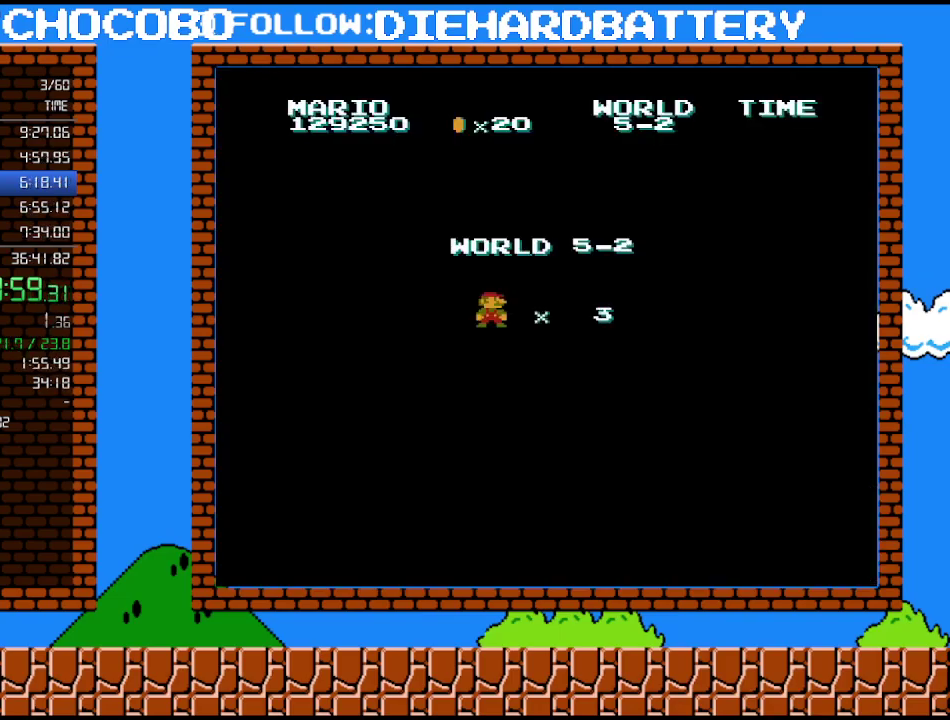
{"buttons": ["B"], "events": []}
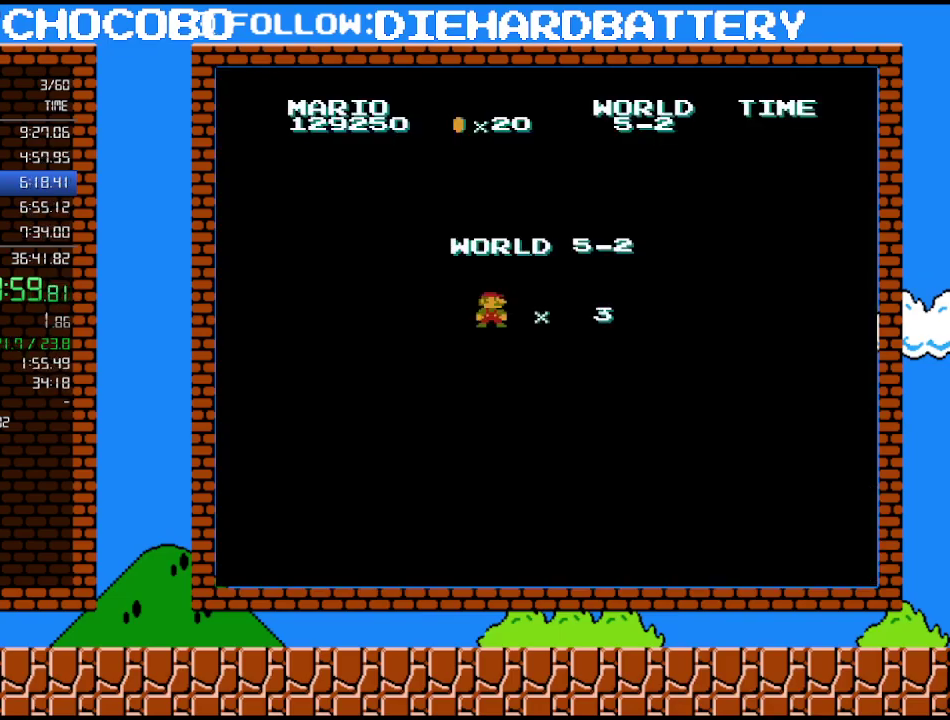
{"buttons": ["B"], "events": []}
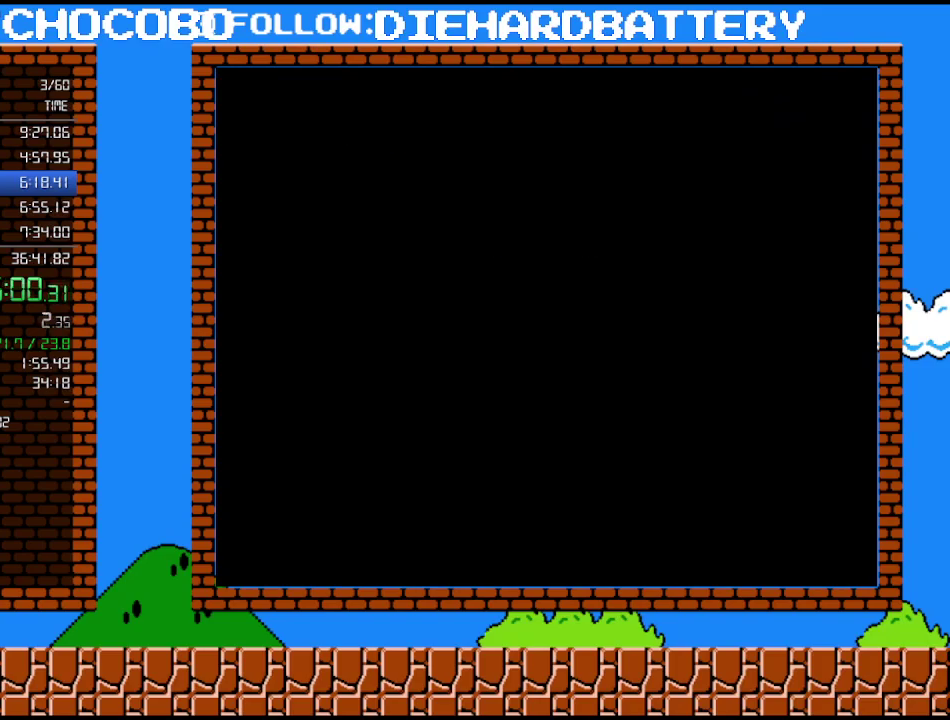
{"buttons": ["B"], "events": []}
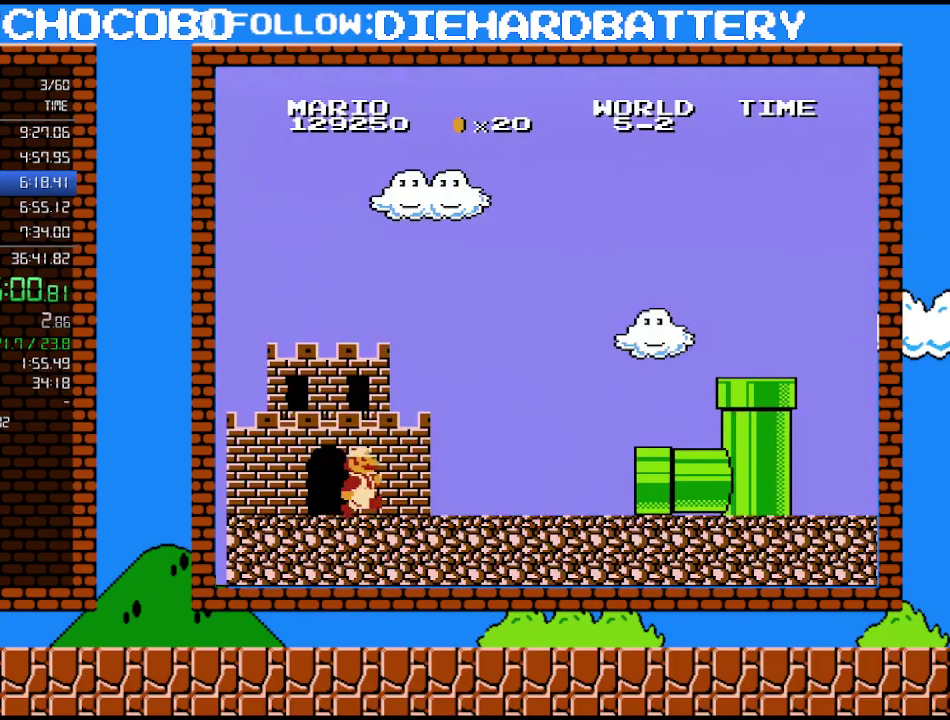
{"buttons": ["B", "DPAD_RIGHT"], "events": [[83, "DPAD_RIGHT", "down"]]}
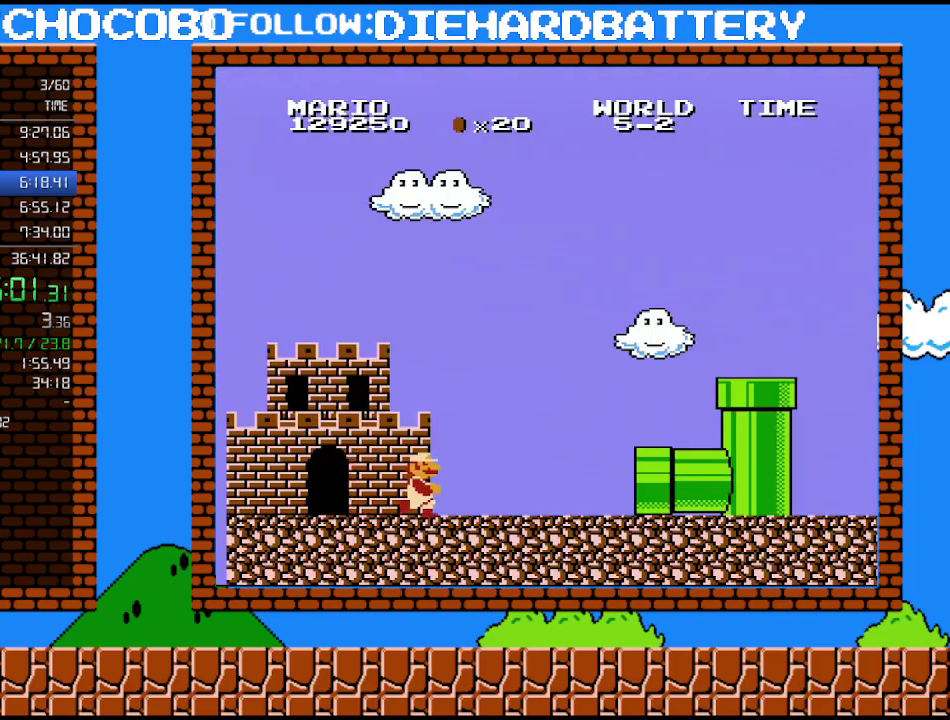
{"buttons": ["B"], "events": [[450, "DPAD_RIGHT", "up"]]}
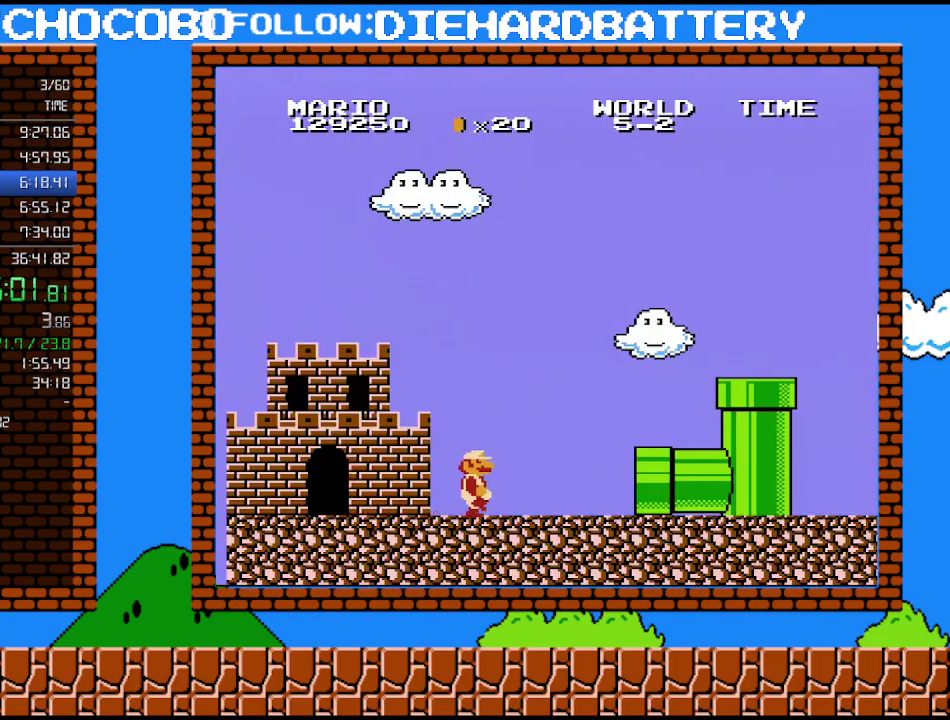
{"buttons": ["B"], "events": []}
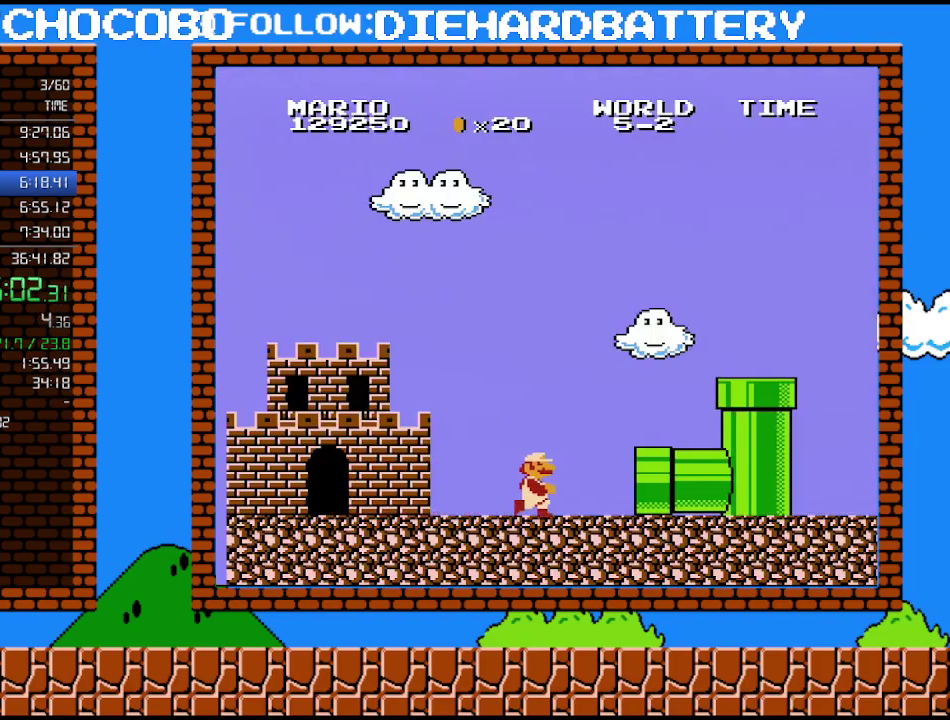
{"buttons": ["B"], "events": []}
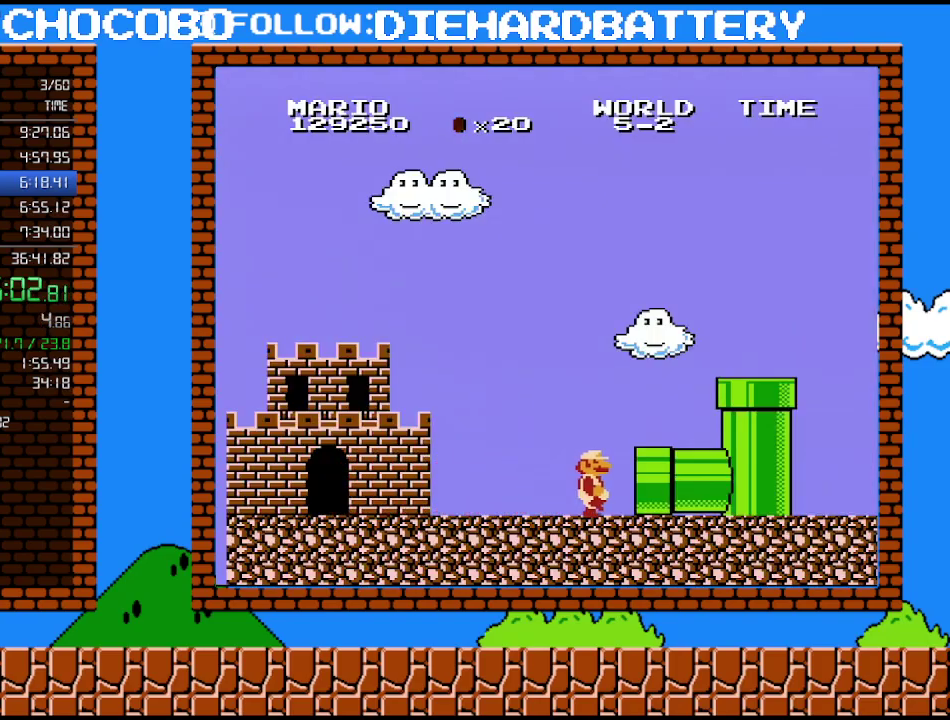
{"buttons": ["B"], "events": []}
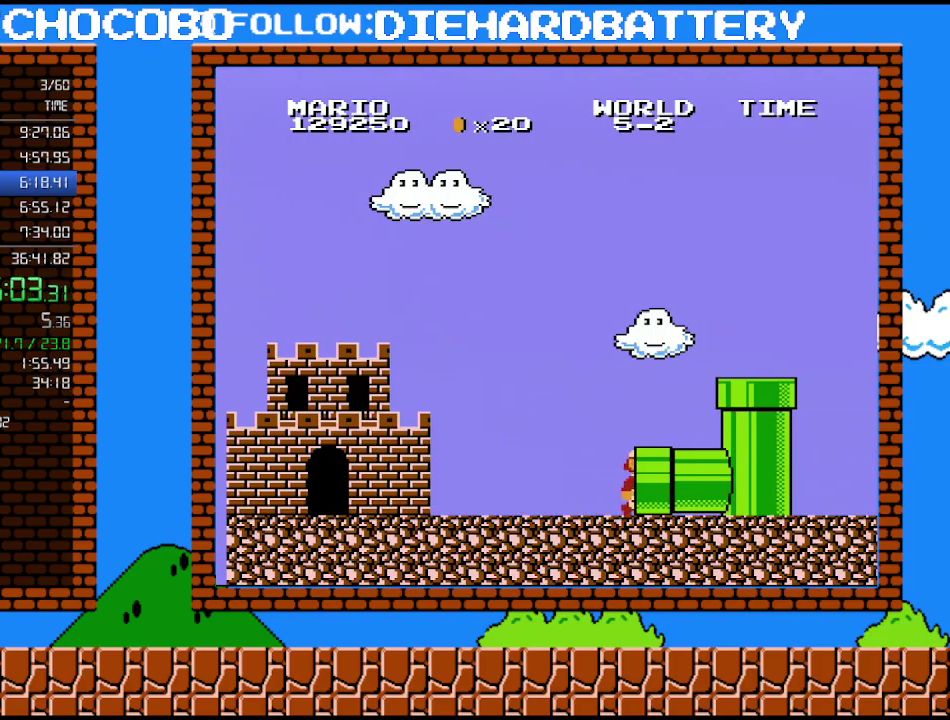
{"buttons": ["B"], "events": []}
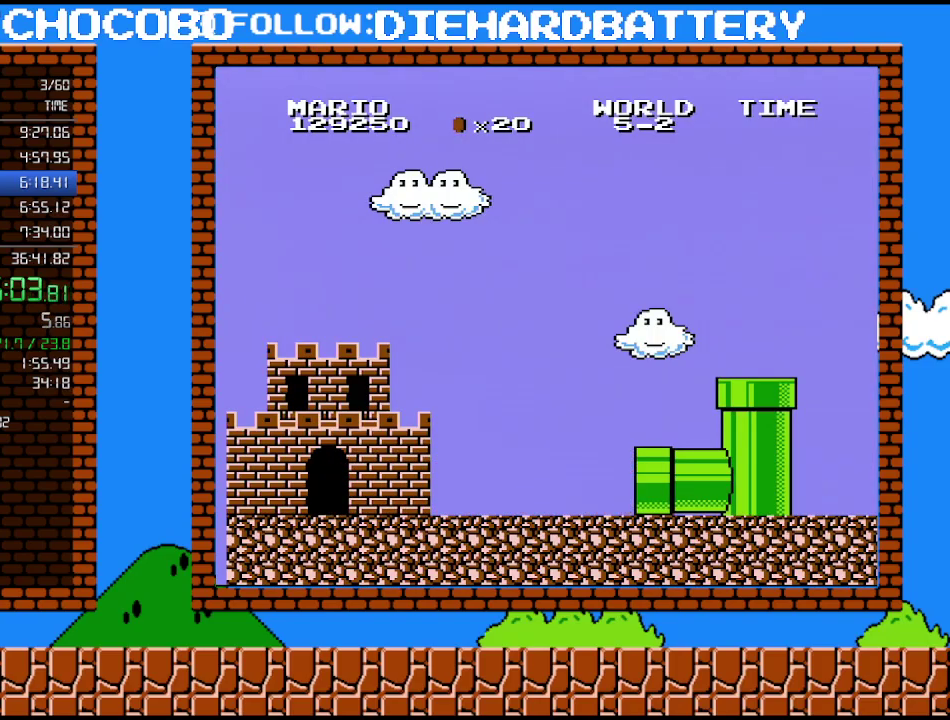
{"buttons": ["B"], "events": []}
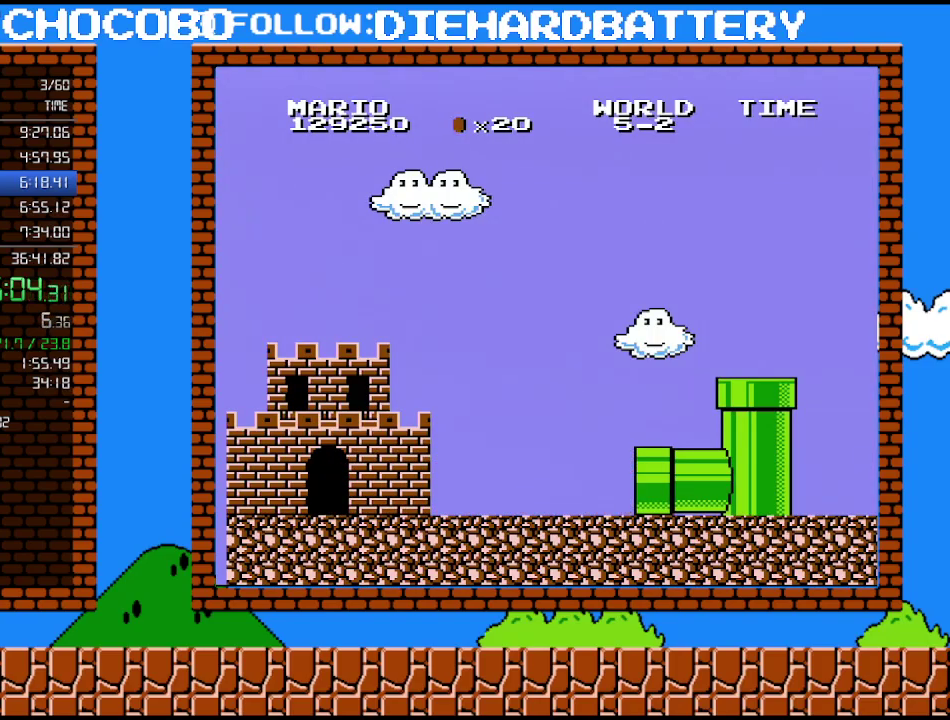
{"buttons": ["B"], "events": []}
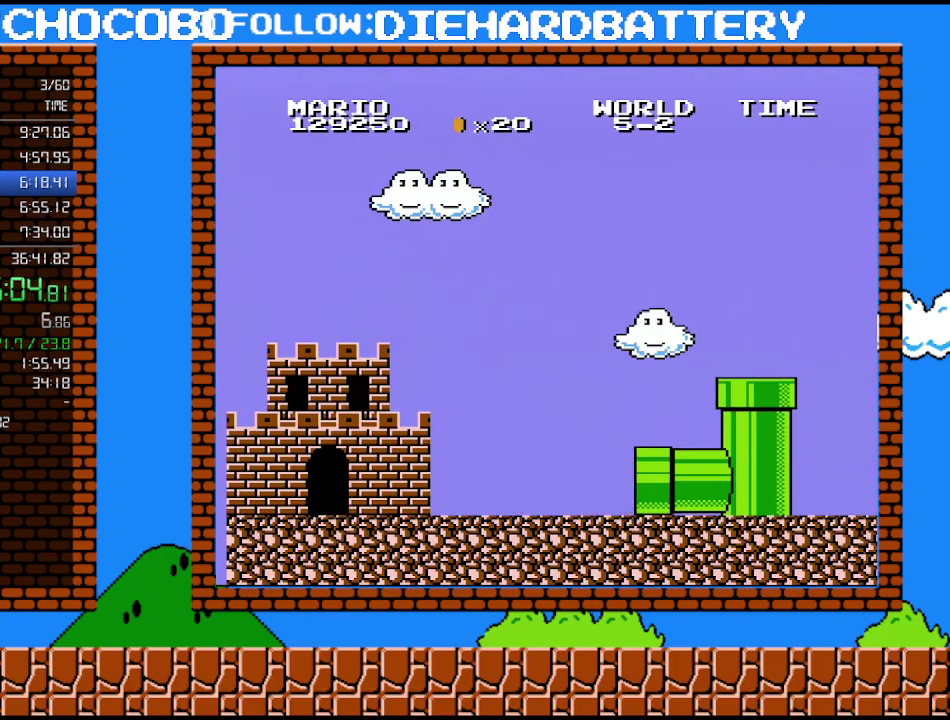
{"buttons": ["B"], "events": []}
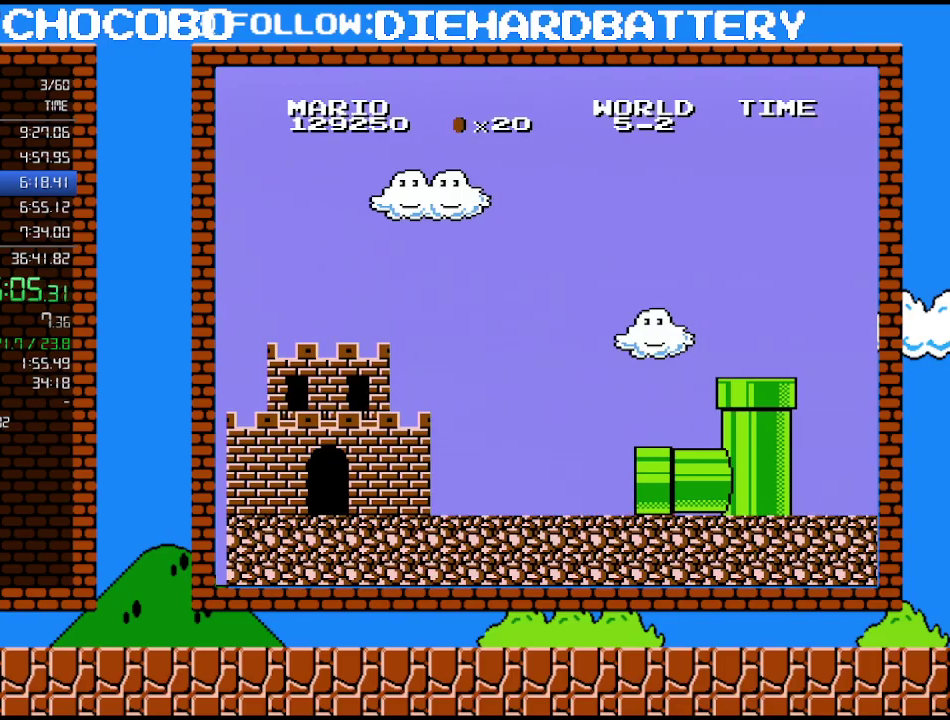
{"buttons": ["B"], "events": []}
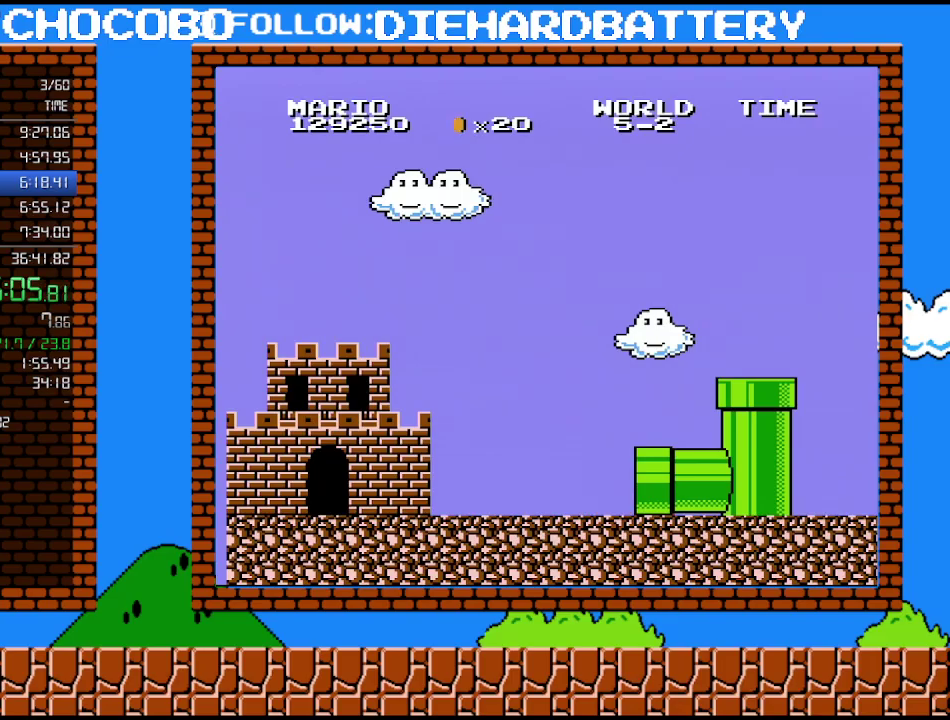
{"buttons": ["B"], "events": []}
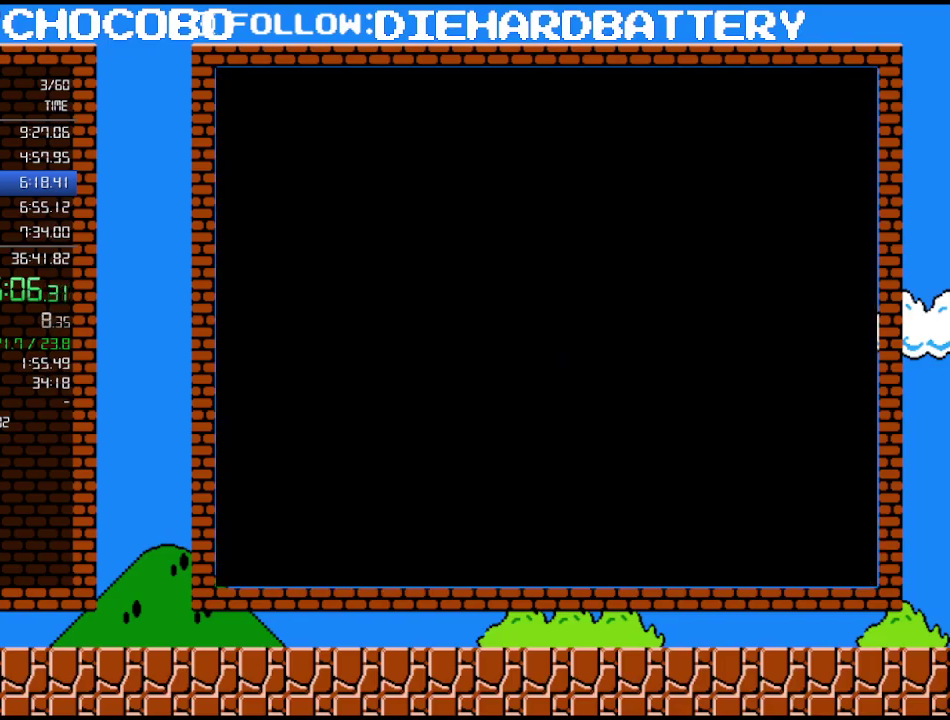
{"buttons": ["B"], "events": []}
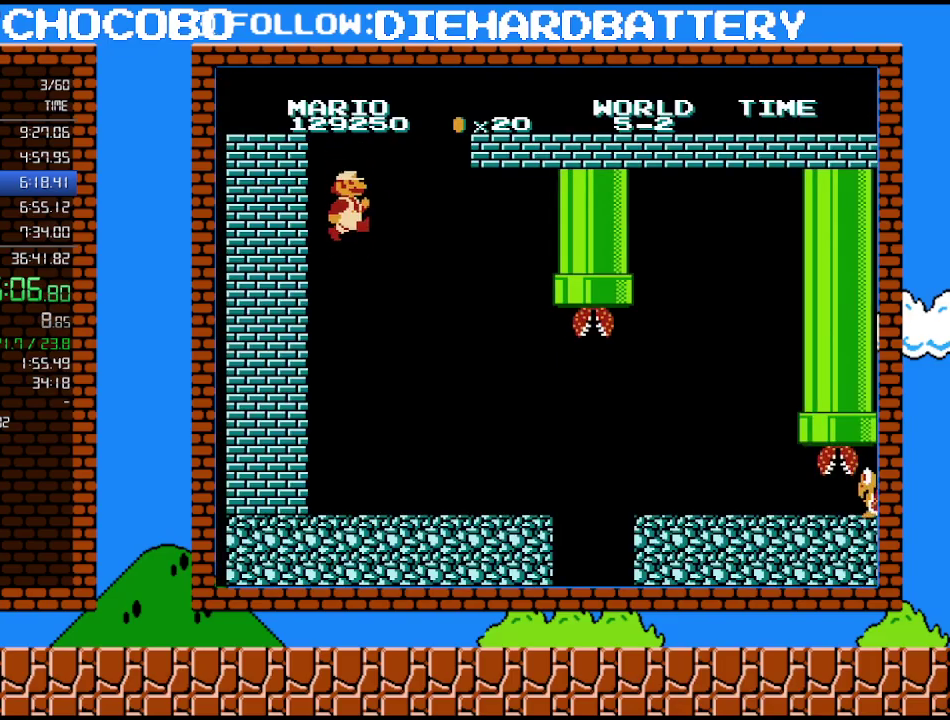
{"buttons": ["B", "DPAD_RIGHT"], "events": [[367, "DPAD_RIGHT", "down"]]}
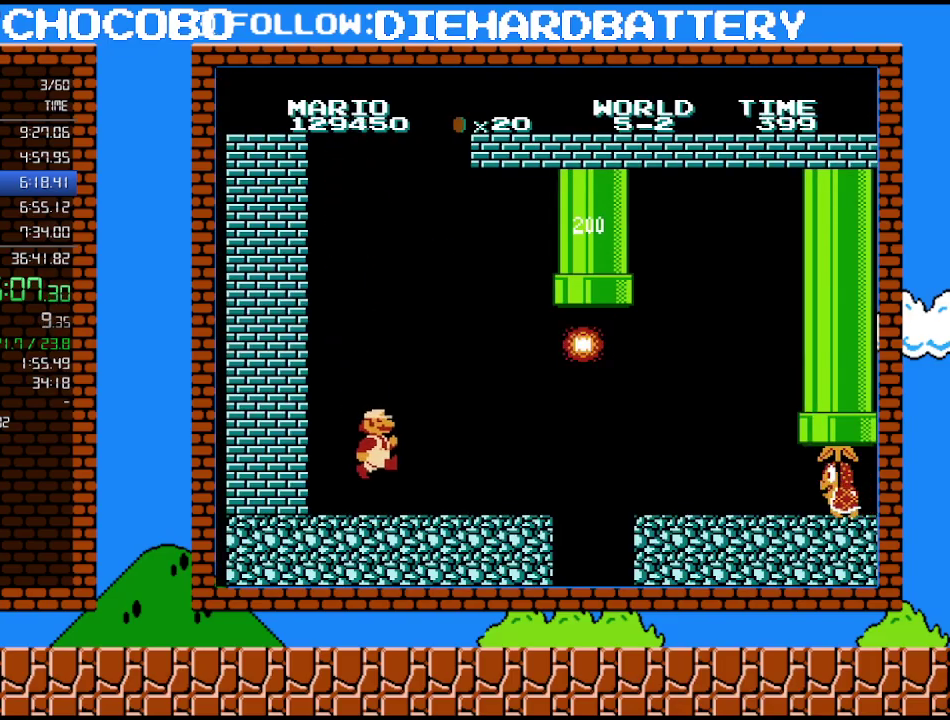
{"buttons": ["B", "DPAD_RIGHT"], "events": []}
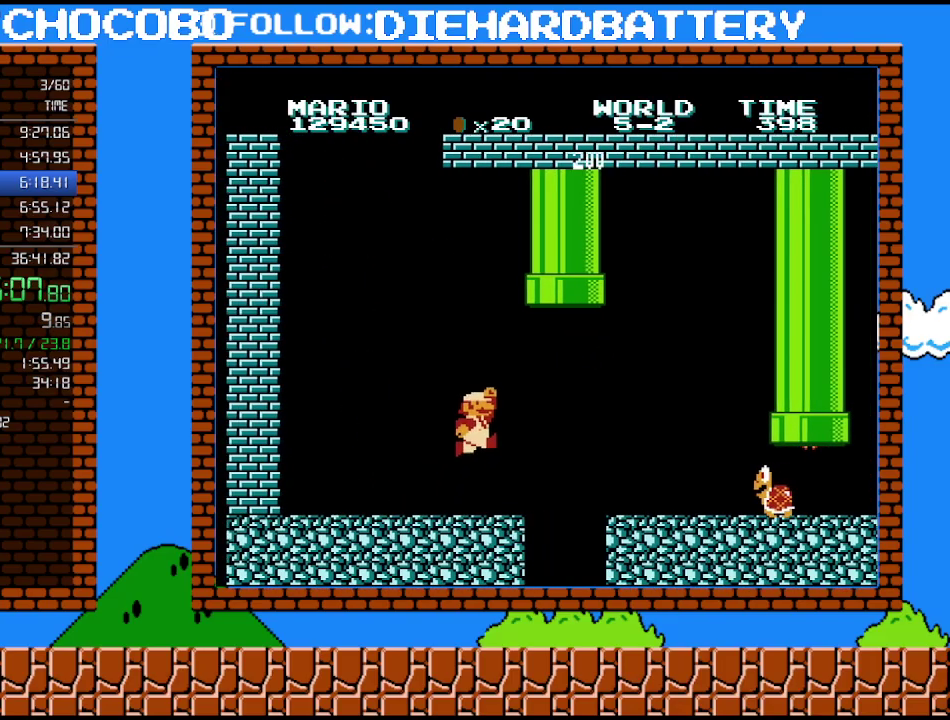
{"buttons": ["DPAD_LEFT"], "events": [[133, "A", "down"], [167, "B", "up"], [267, "B", "down"], [300, "A", "up"], [367, "B", "up"], [367, "DPAD_RIGHT", "up"], [483, "DPAD_LEFT", "down"]]}
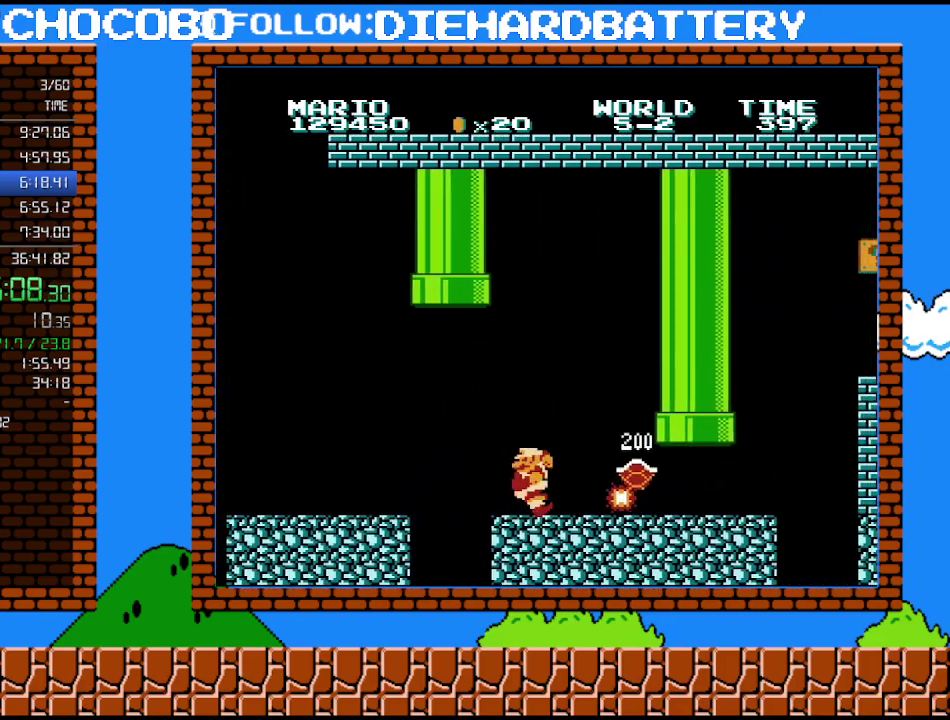
{"buttons": ["DPAD_RIGHT"], "events": [[333, "DPAD_LEFT", "up"], [400, "DPAD_RIGHT", "down"]]}
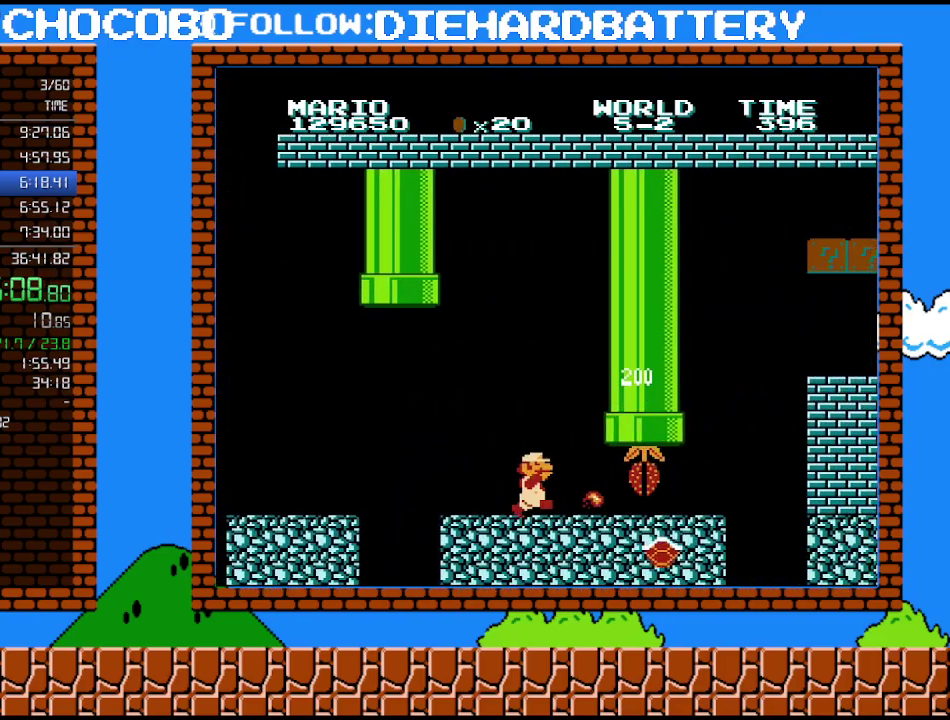
{"buttons": ["B", "DPAD_UP", "DPAD_RIGHT"], "events": [[17, "DPAD_RIGHT", "up"], [167, "DPAD_RIGHT", "down"], [233, "B", "down"], [233, "DPAD_UP", "down"]]}
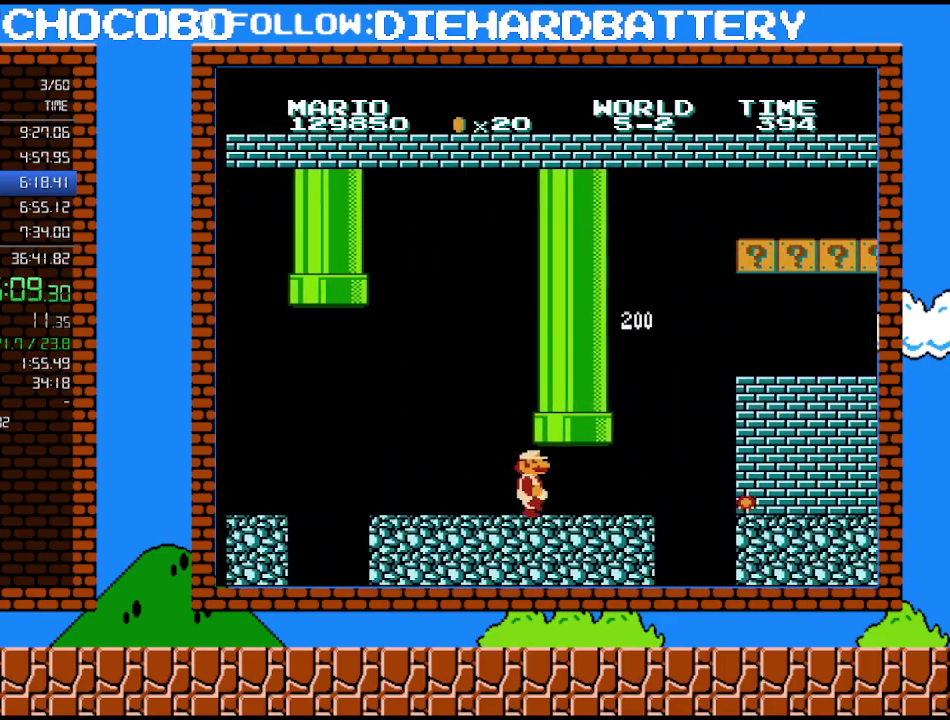
{"buttons": ["A", "B", "DPAD_DOWN"], "events": [[367, "DPAD_UP", "up"], [417, "DPAD_DOWN", "down"], [450, "DPAD_RIGHT", "up"], [483, "A", "down"]]}
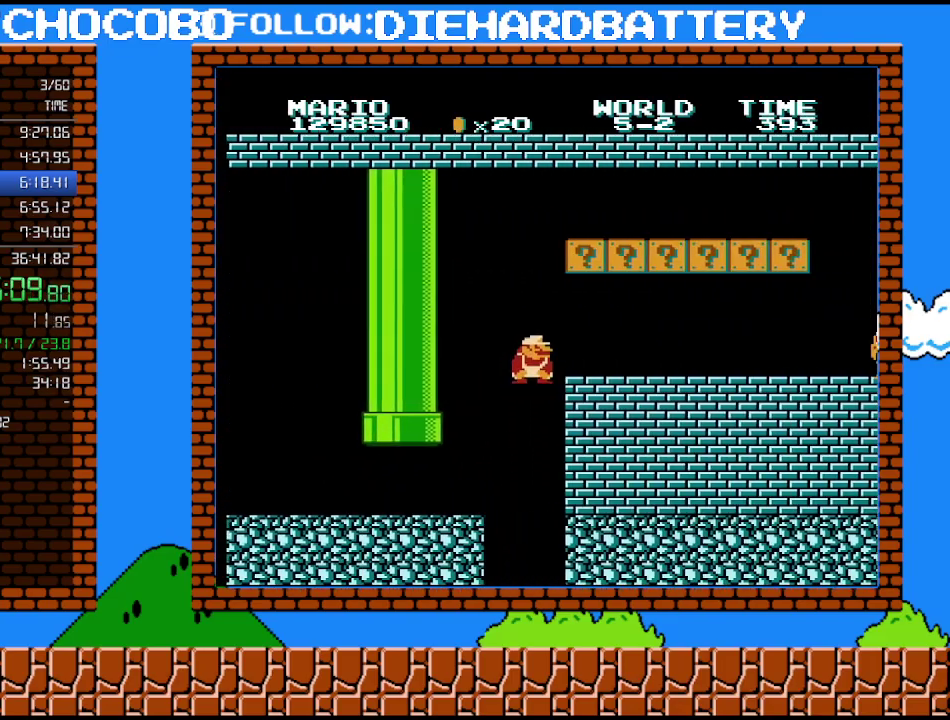
{"buttons": ["B", "DPAD_UP", "DPAD_RIGHT"], "events": [[50, "DPAD_RIGHT", "down"], [117, "DPAD_DOWN", "up"], [417, "A", "up"], [417, "DPAD_UP", "down"]]}
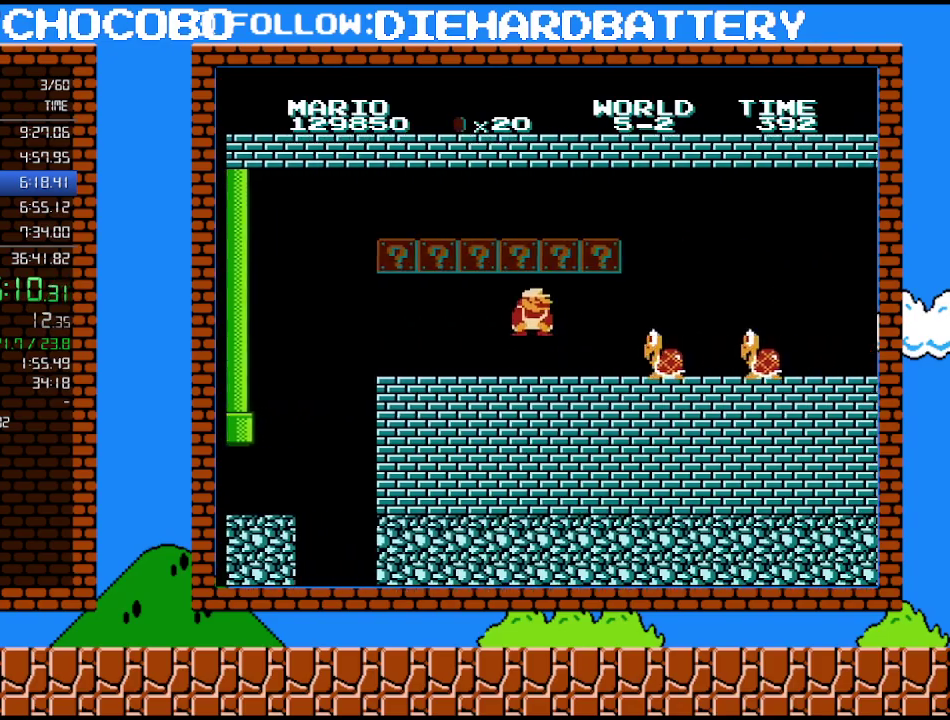
{"buttons": ["B", "DPAD_RIGHT"], "events": [[83, "DPAD_UP", "up"], [100, "DPAD_DOWN", "down"], [133, "DPAD_RIGHT", "up"], [167, "A", "down"], [233, "DPAD_RIGHT", "down"], [267, "DPAD_DOWN", "up"], [333, "A", "up"], [350, "DPAD_RIGHT", "up"], [483, "DPAD_RIGHT", "down"]]}
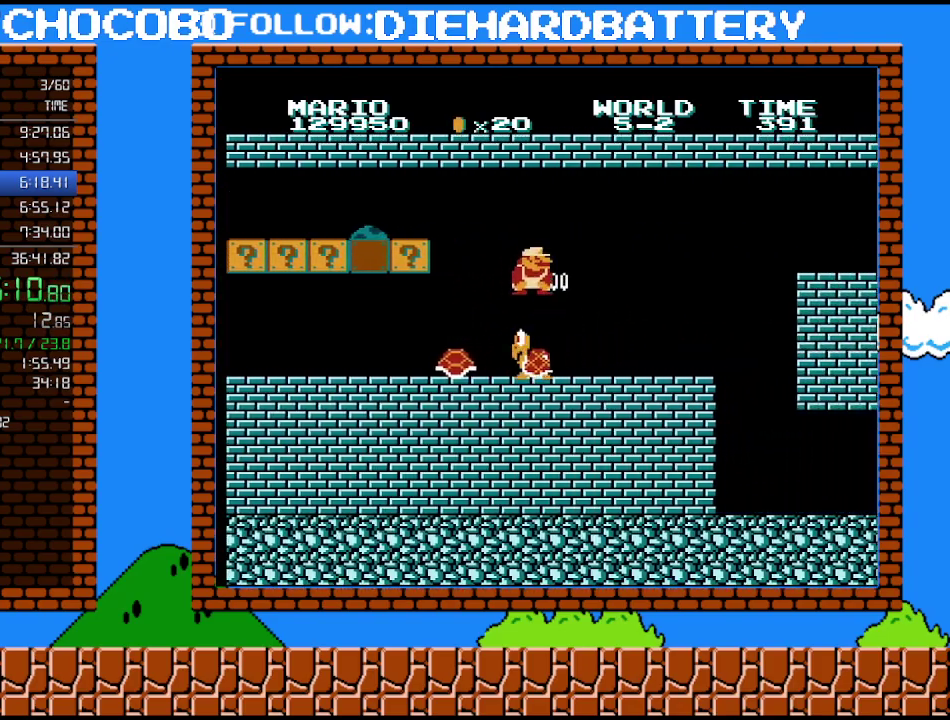
{"buttons": ["A", "B", "DPAD_DOWN"], "events": [[450, "A", "down"], [450, "DPAD_DOWN", "down"], [450, "DPAD_RIGHT", "up"]]}
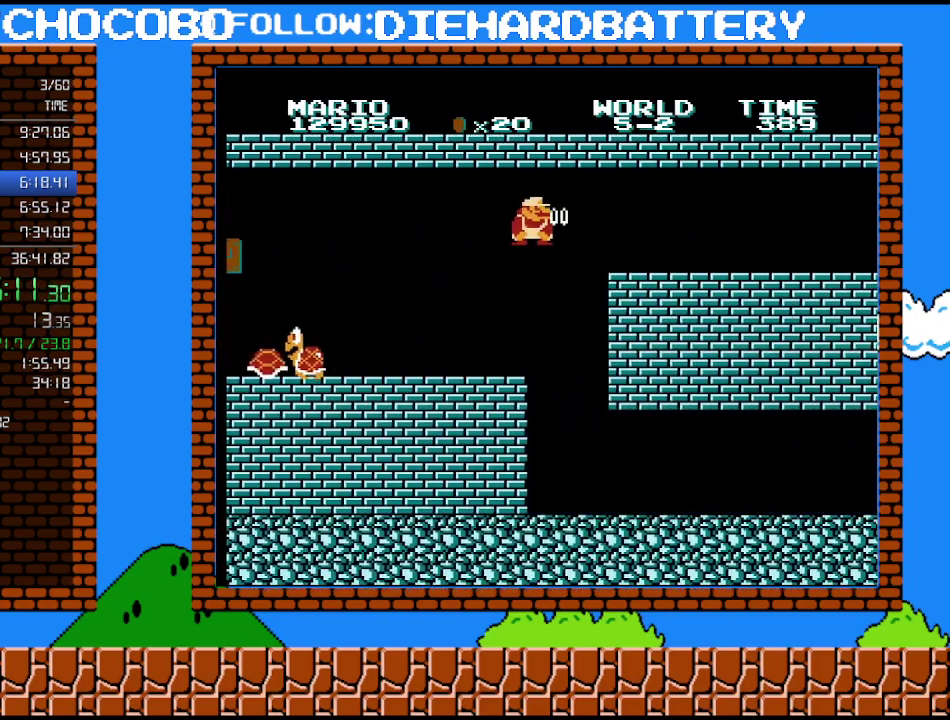
{"buttons": ["B", "DPAD_RIGHT"], "events": [[50, "DPAD_RIGHT", "down"], [83, "DPAD_DOWN", "up"], [267, "A", "up"]]}
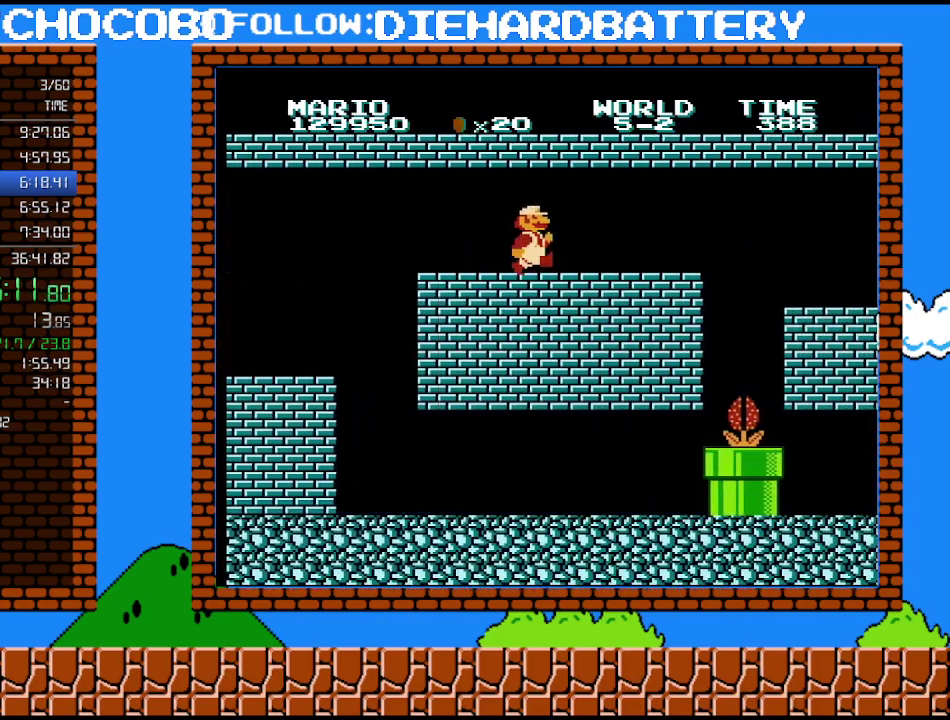
{"buttons": ["B", "DPAD_RIGHT"], "events": []}
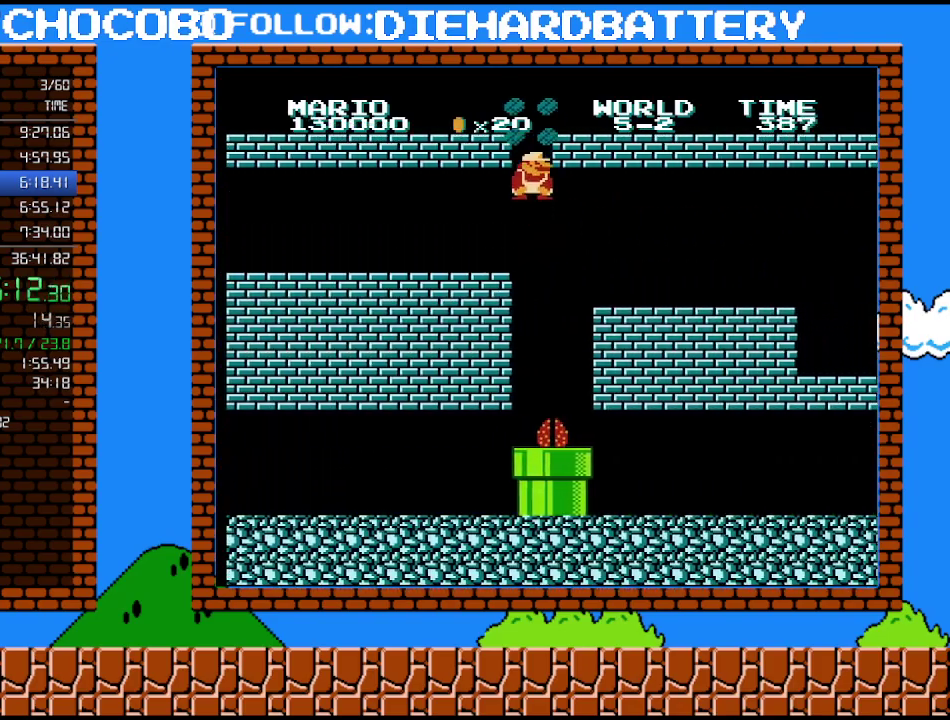
{"buttons": ["B", "DPAD_RIGHT"], "events": [[50, "DPAD_DOWN", "down"], [83, "A", "down"], [83, "DPAD_RIGHT", "up"], [133, "A", "up"], [133, "DPAD_RIGHT", "down"], [167, "DPAD_DOWN", "up"]]}
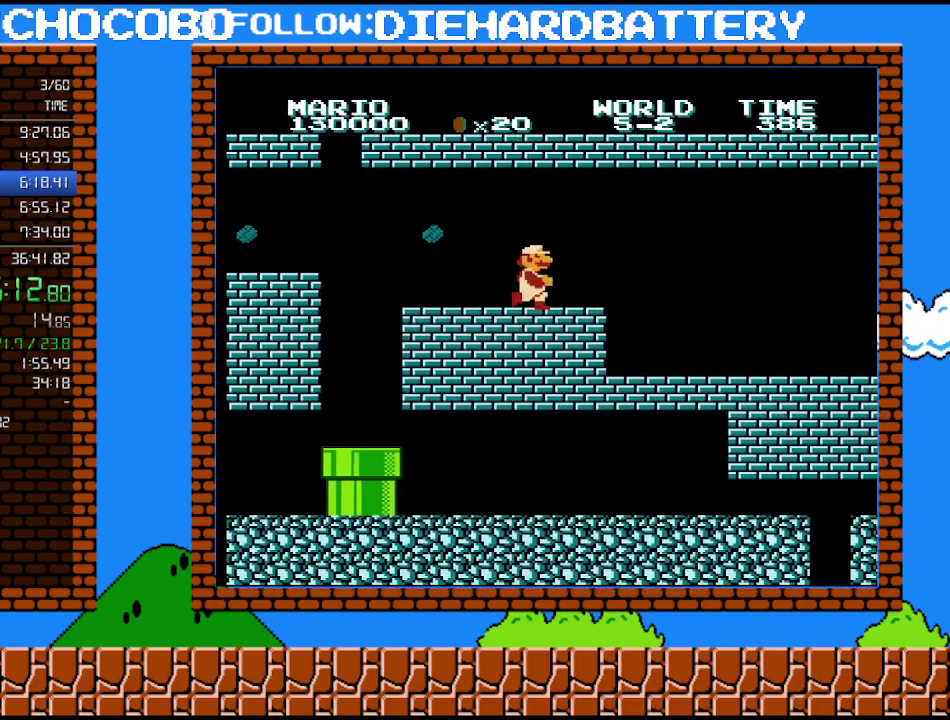
{"buttons": ["B", "DPAD_RIGHT"], "events": []}
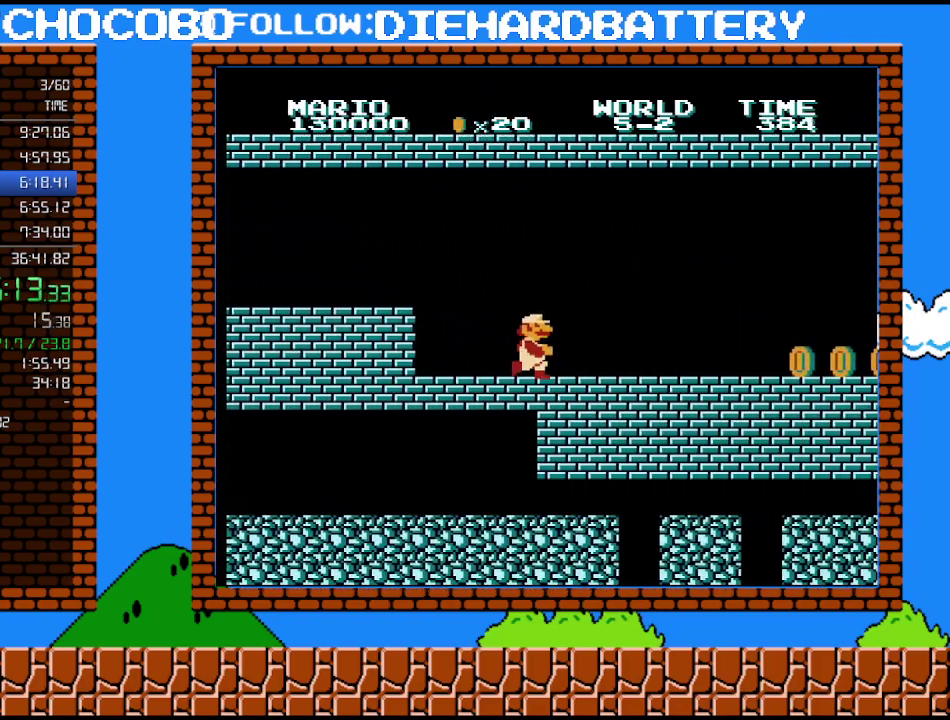
{"buttons": ["B", "DPAD_RIGHT"], "events": []}